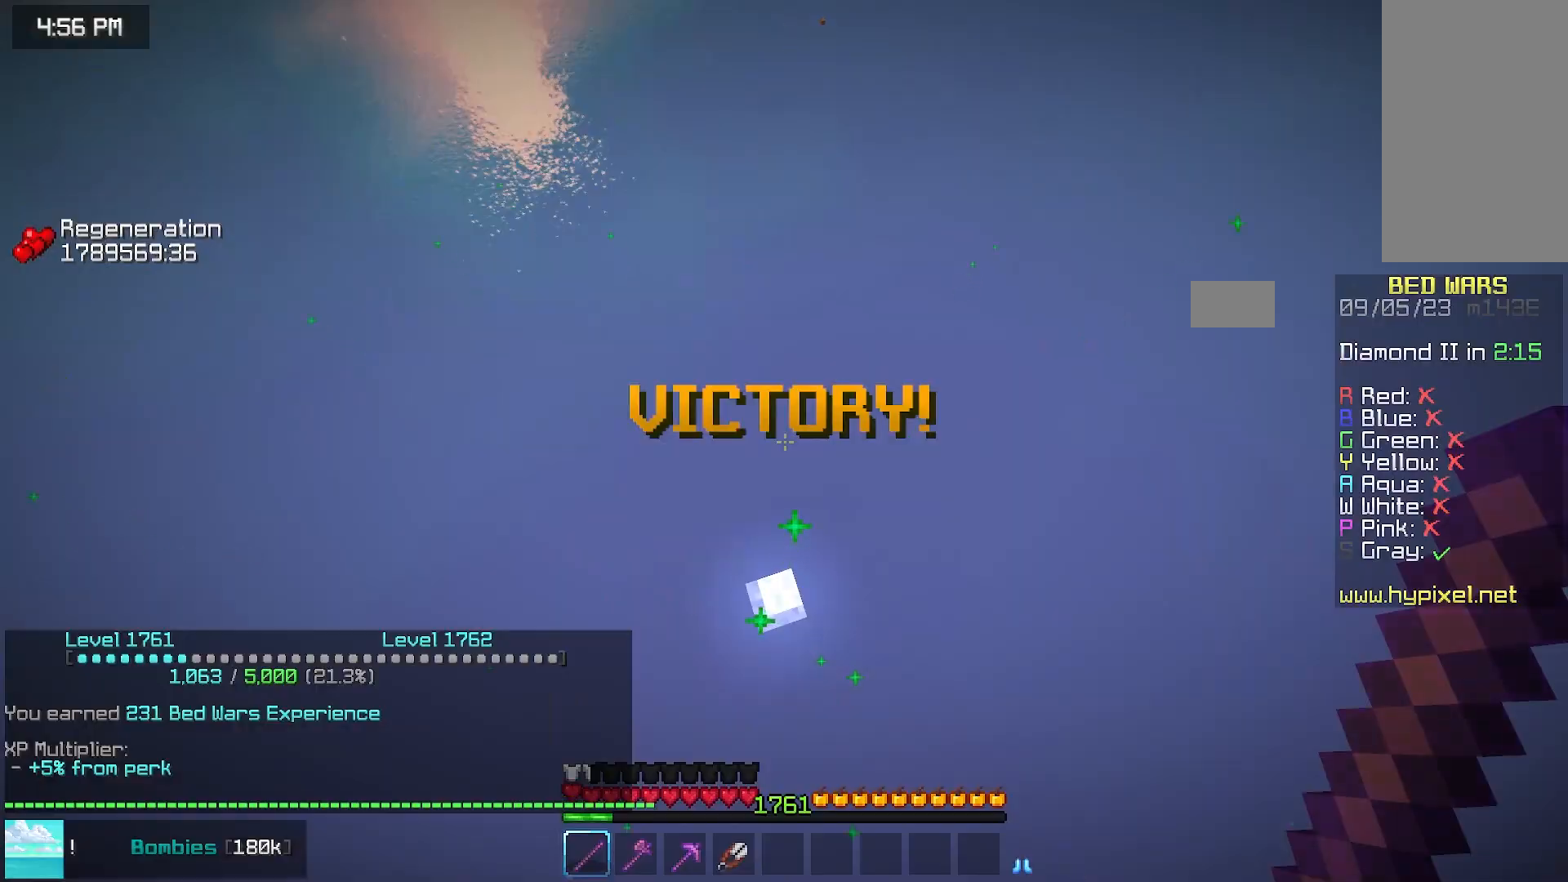
Gameplay with keyboard and mouse; each line is a JSON object with the keys and mouse buttons held at the frame after it. "events" lists presses ("down") and releases ("up") of "down", "left", "right", "space", "up", "mouse_left" and "mouse_right" between this image and that frame as [ms after this image, input, new state], when the widget could be followed in between. "mouse_left", "mouse_right" = the "left", "right" buttons of the "mouse" list. No other keys are recorded. Fast repeated clicks can show as one long hold. Mouse movement is not recorded.
{"keys": ["up"], "mouse": []}
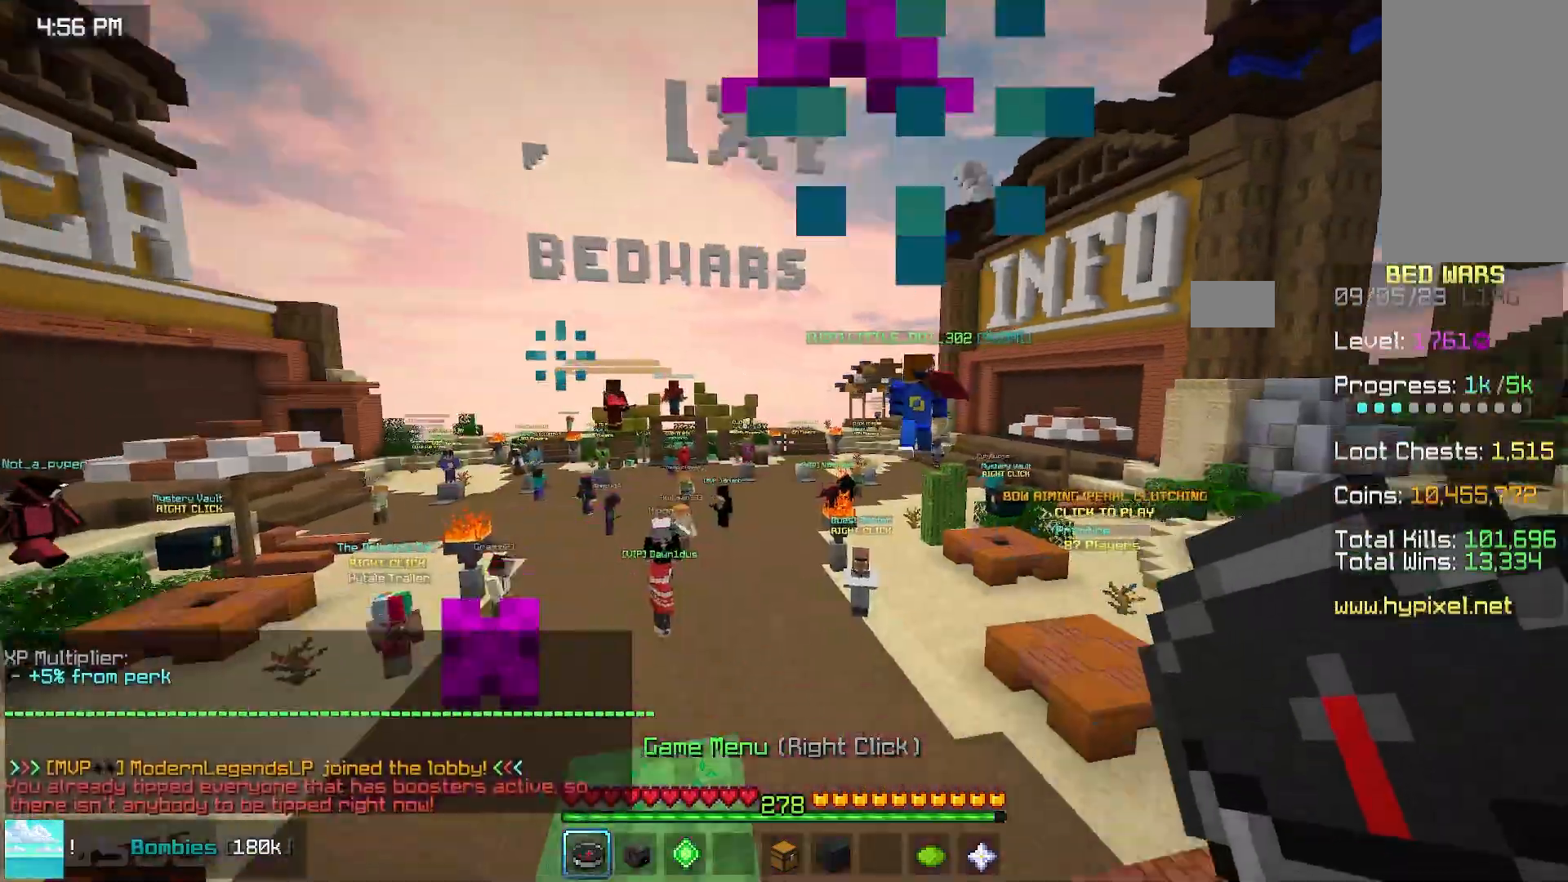
{"keys": ["space", "up"], "mouse": [], "events": [[150, "space", "down"]]}
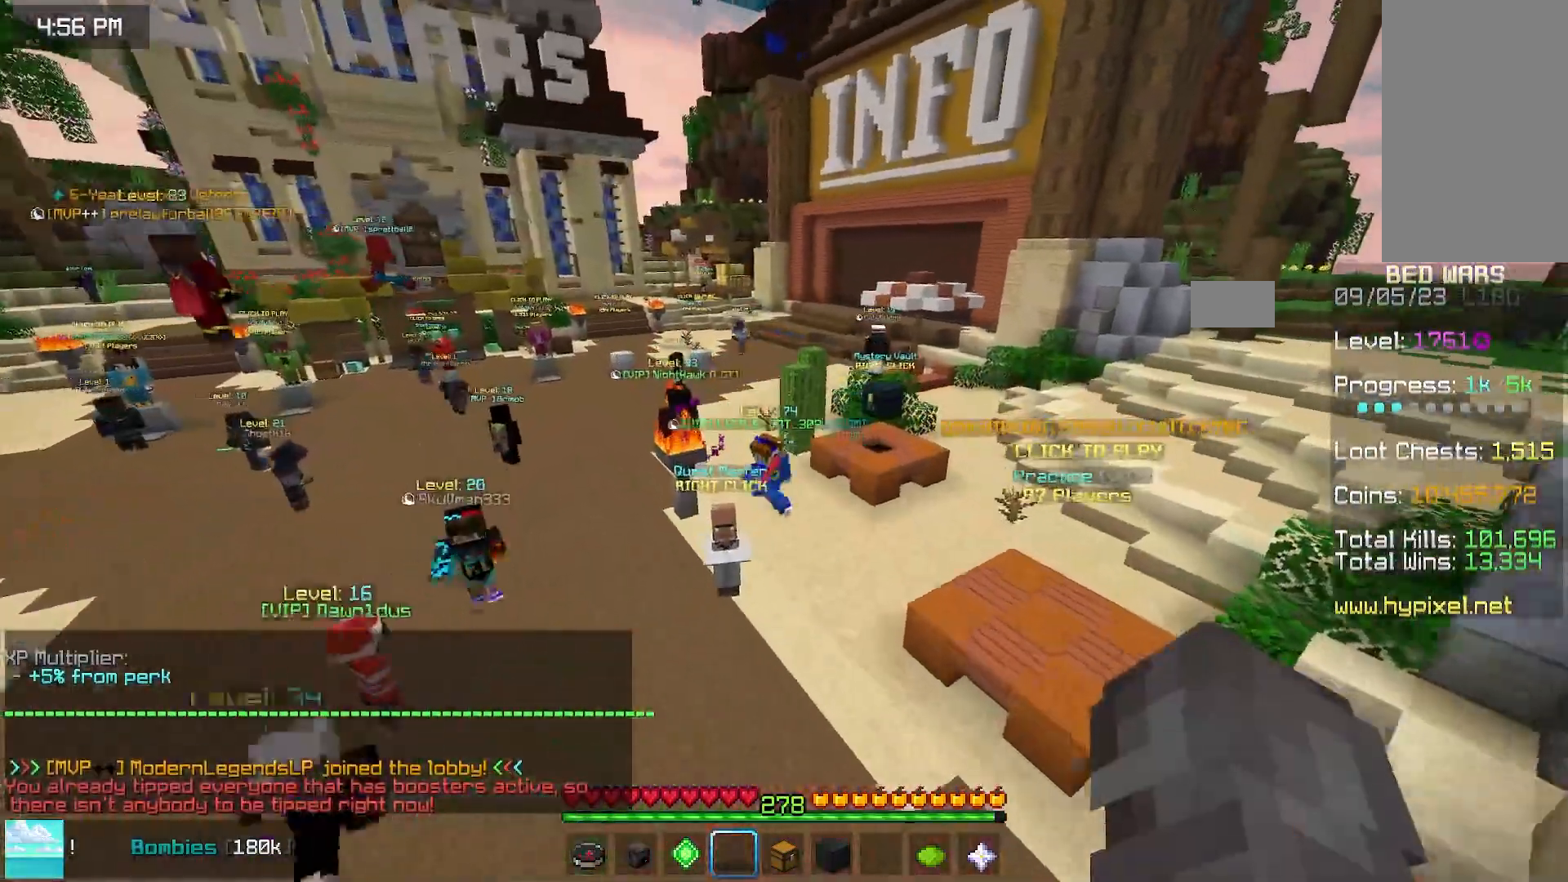
{"keys": ["up"], "mouse": [], "events": [[83, "space", "up"], [133, "left", "down"], [350, "left", "up"]]}
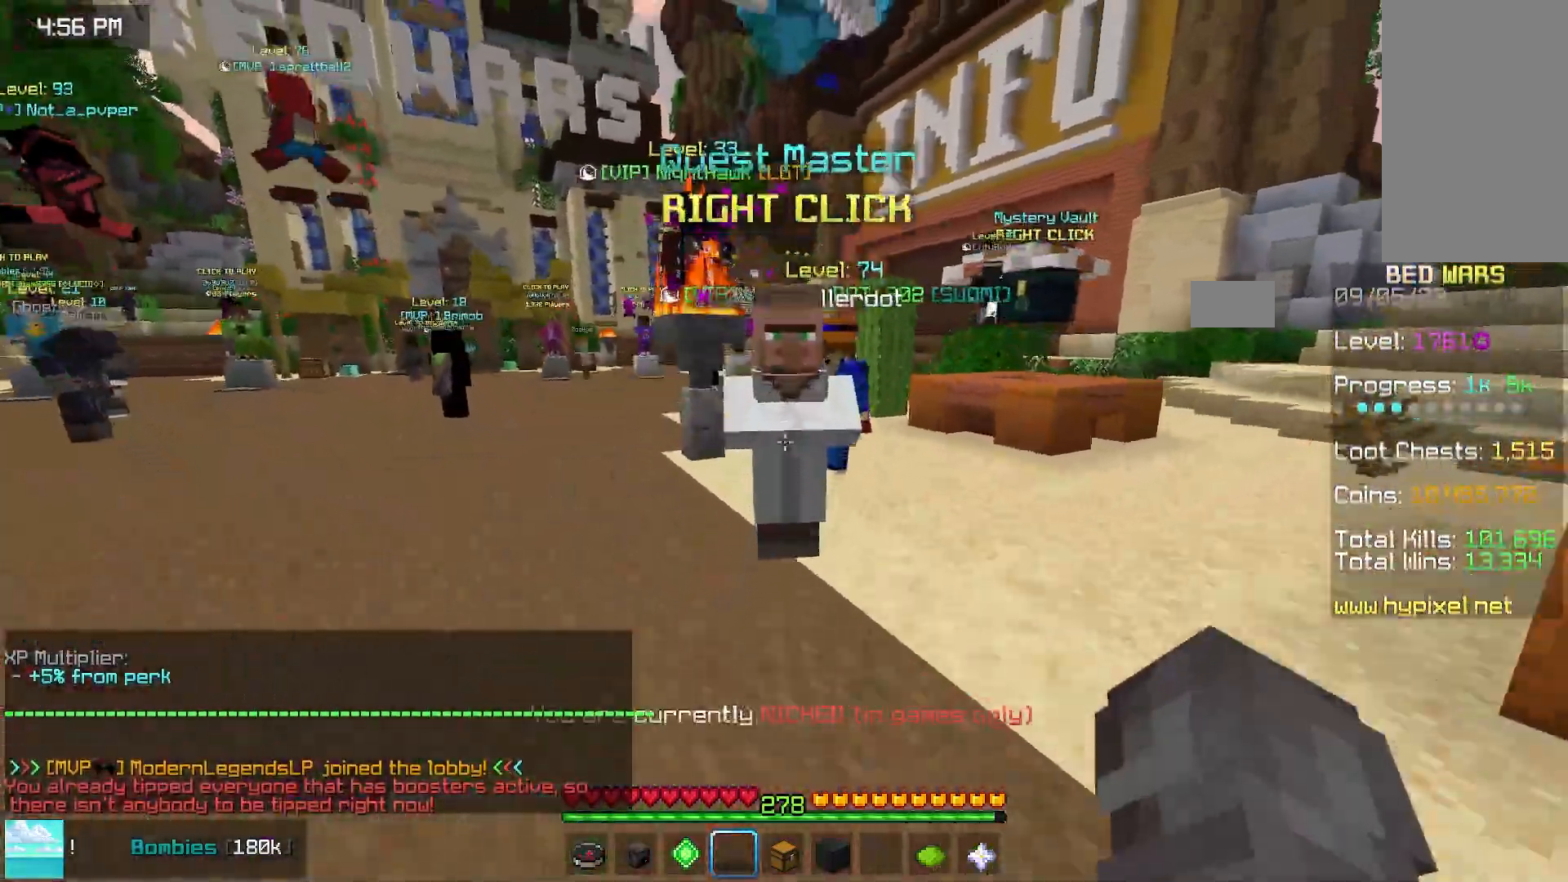
{"keys": [], "mouse": []}
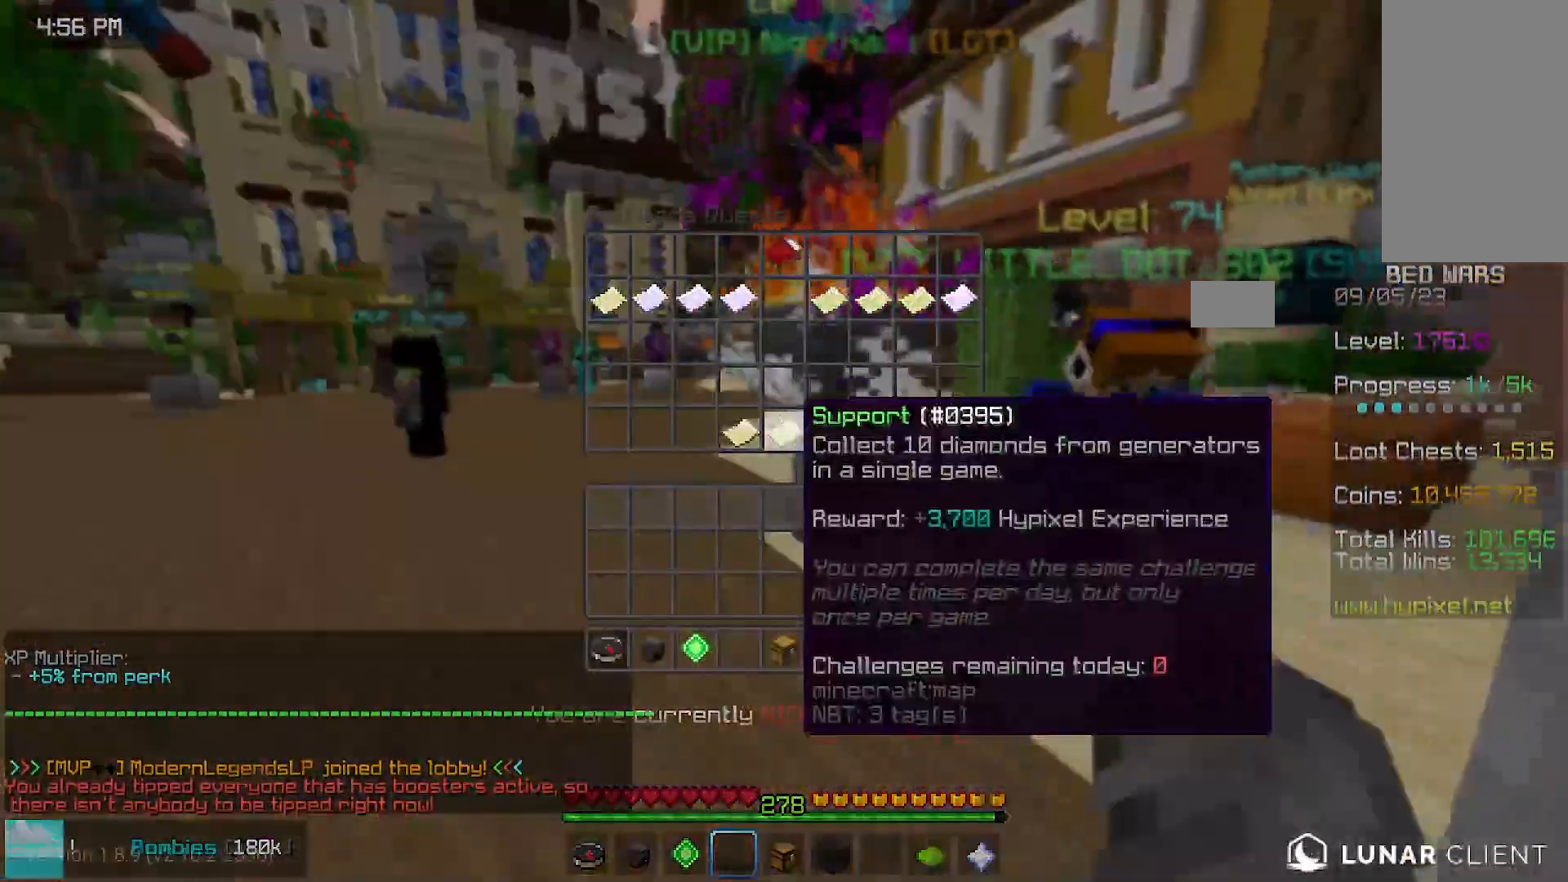
{"keys": [], "mouse": [], "events": []}
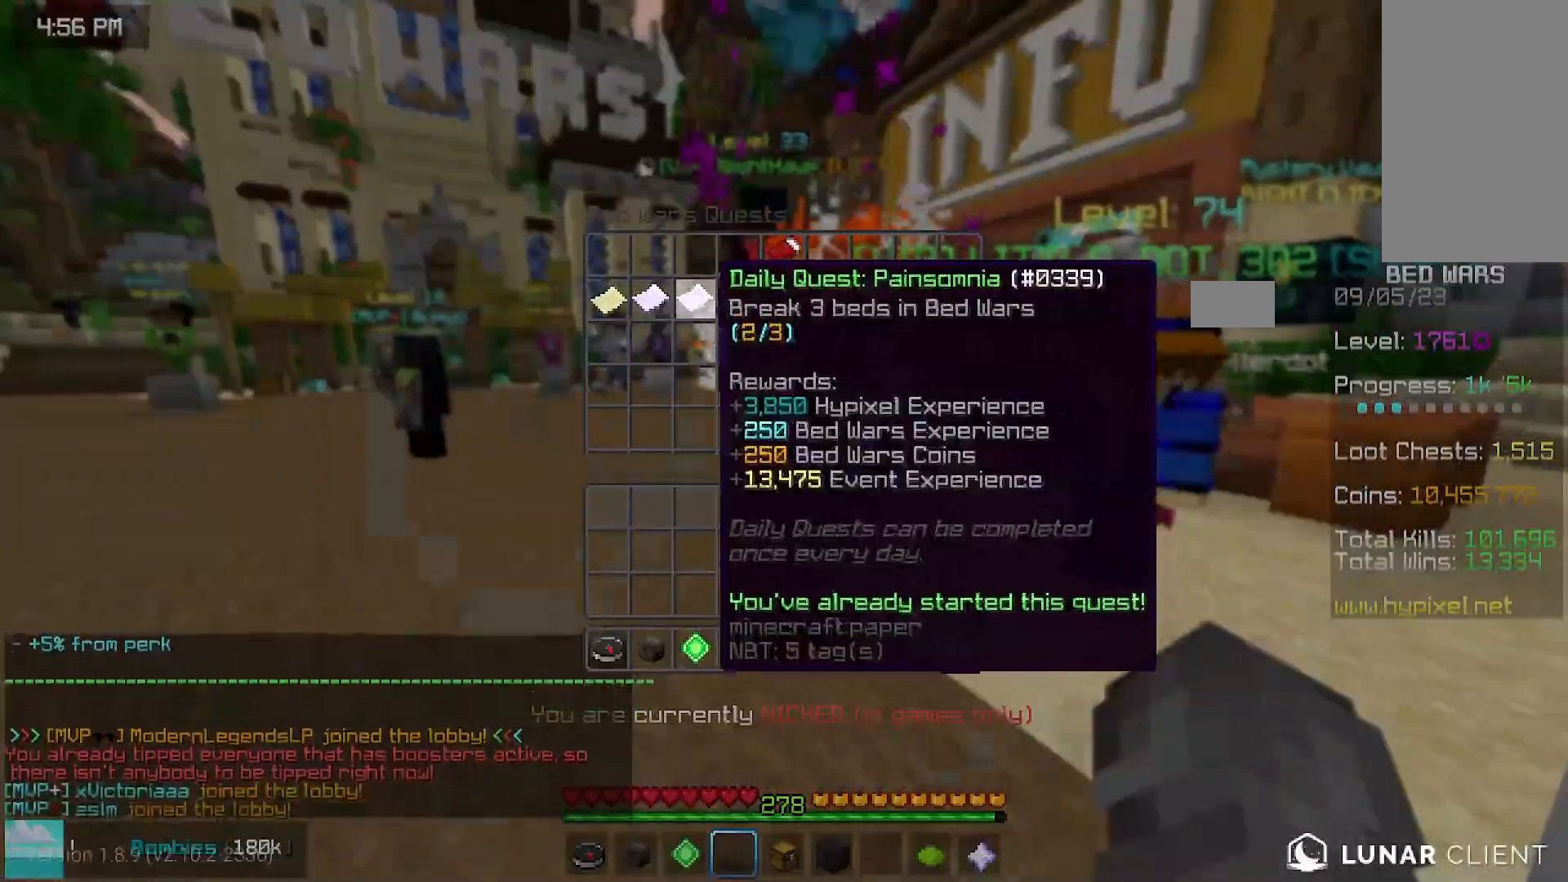
{"keys": [], "mouse": [], "events": []}
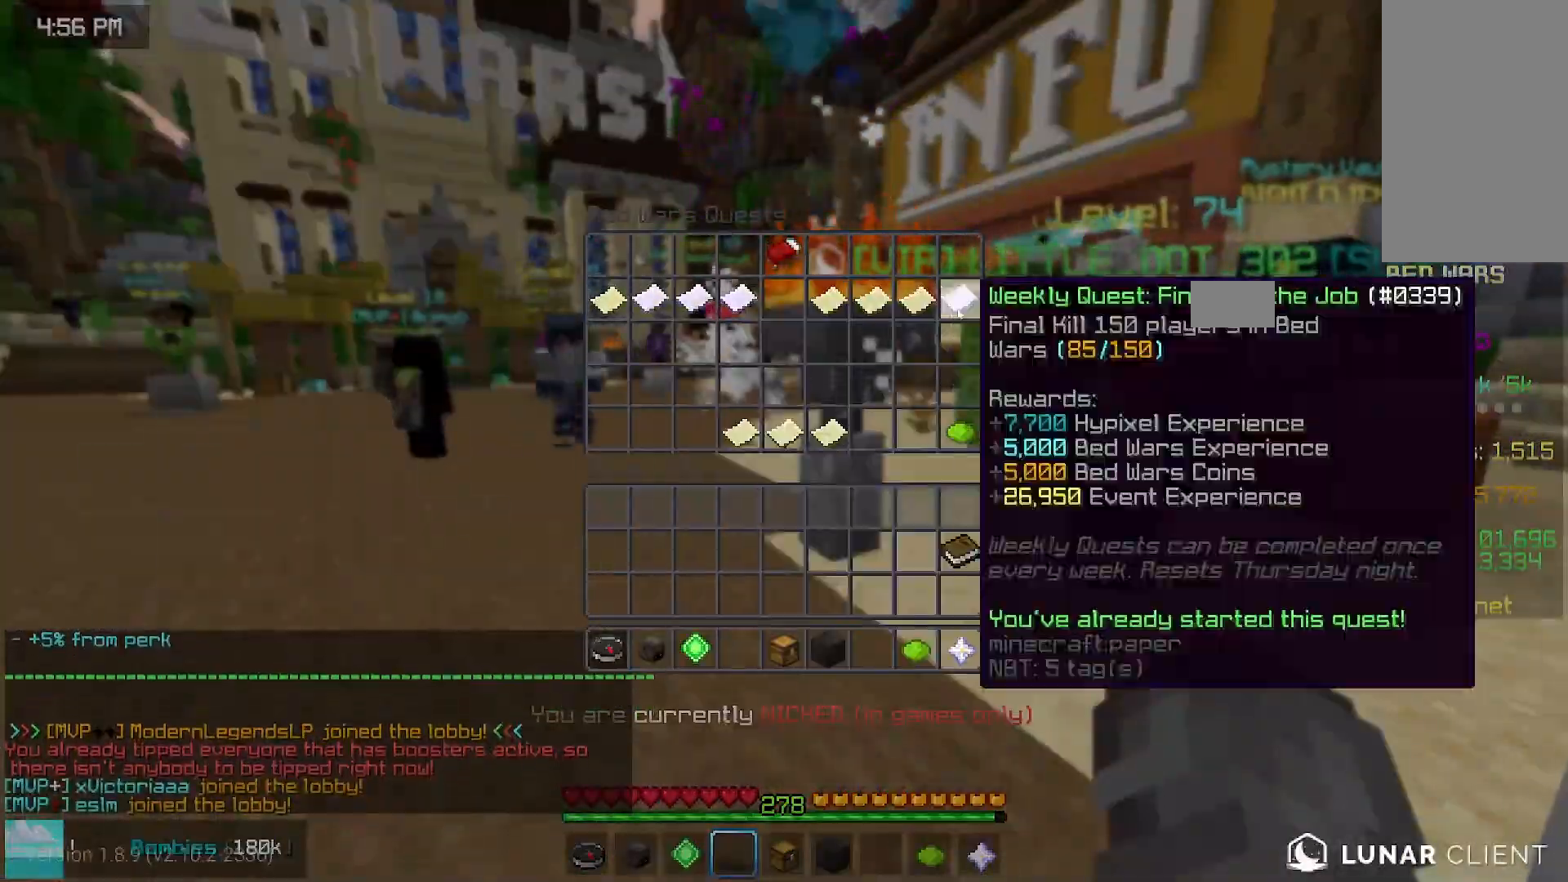
{"keys": [], "mouse": [], "events": []}
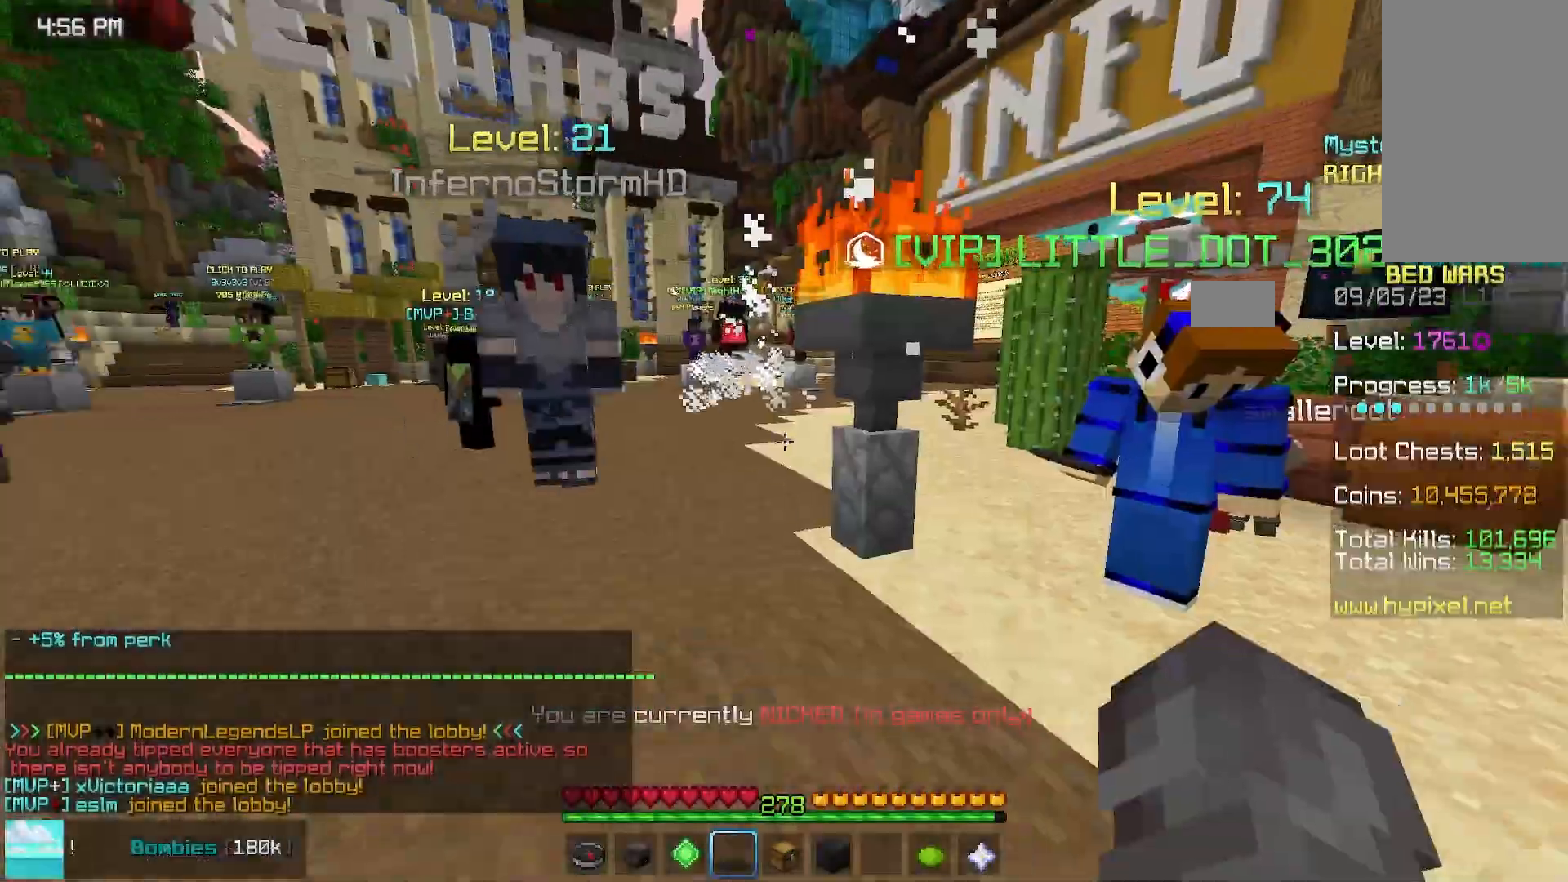
{"keys": ["space", "up"], "mouse": []}
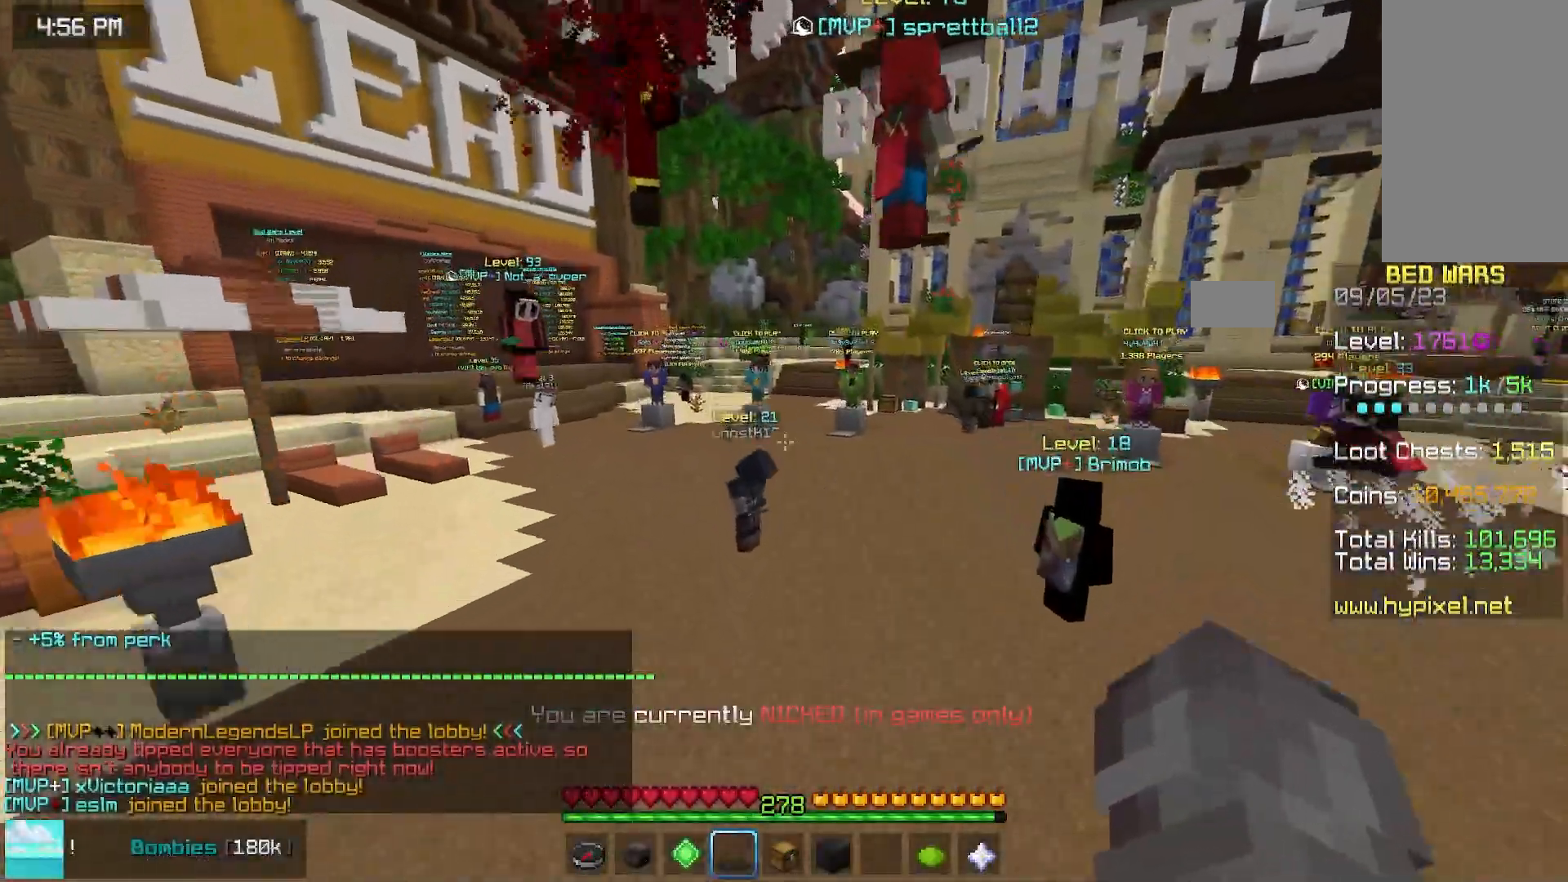
{"keys": ["up"], "mouse": [], "events": [[117, "space", "up"]]}
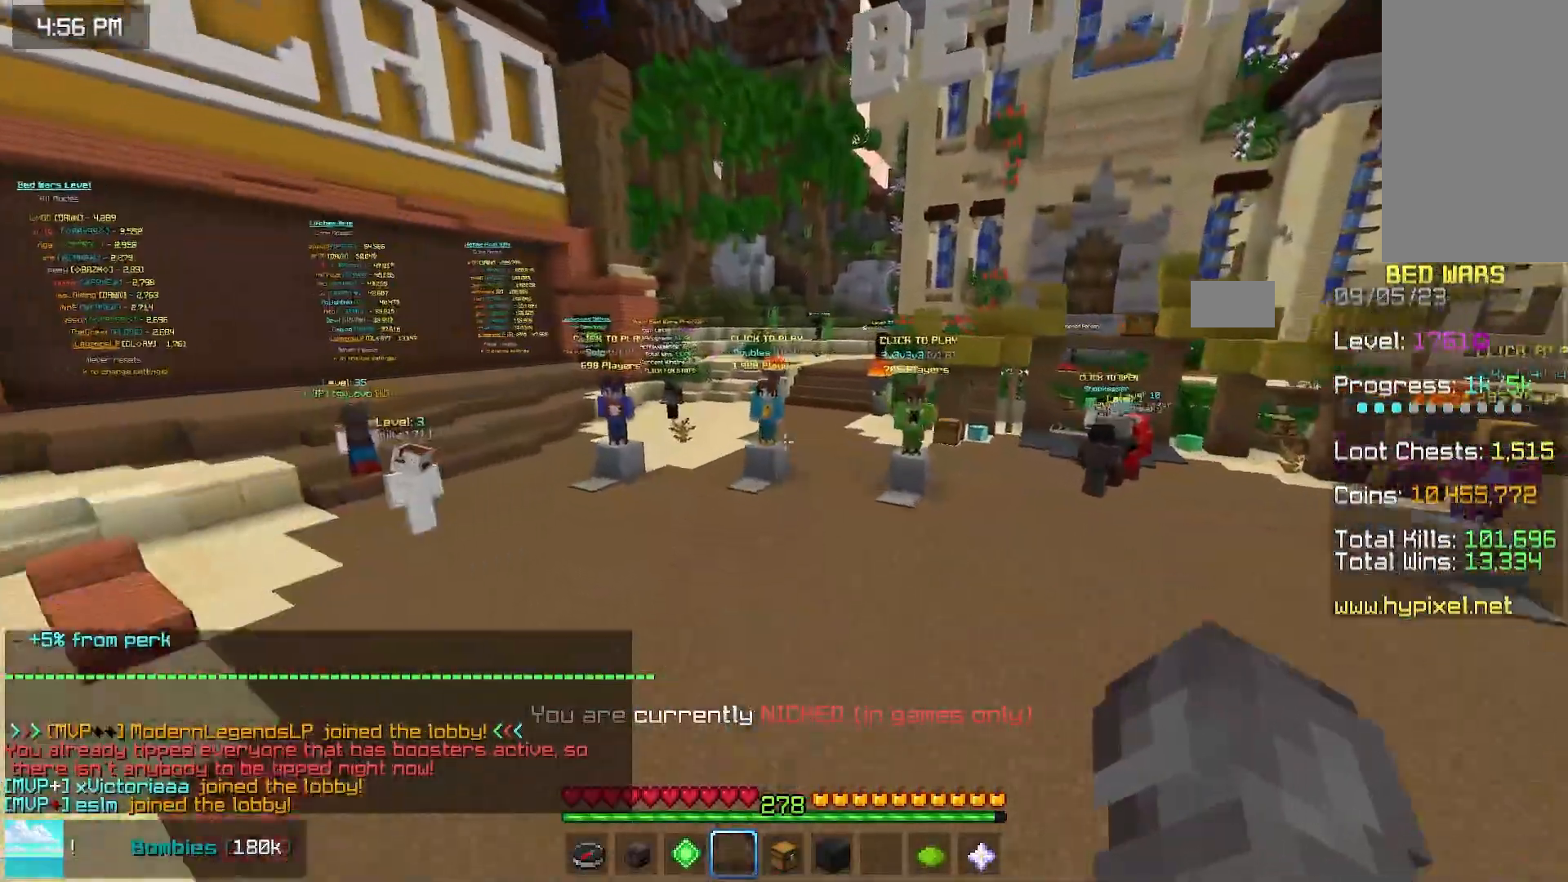
{"keys": [], "mouse": [], "events": [[350, "up", "up"]]}
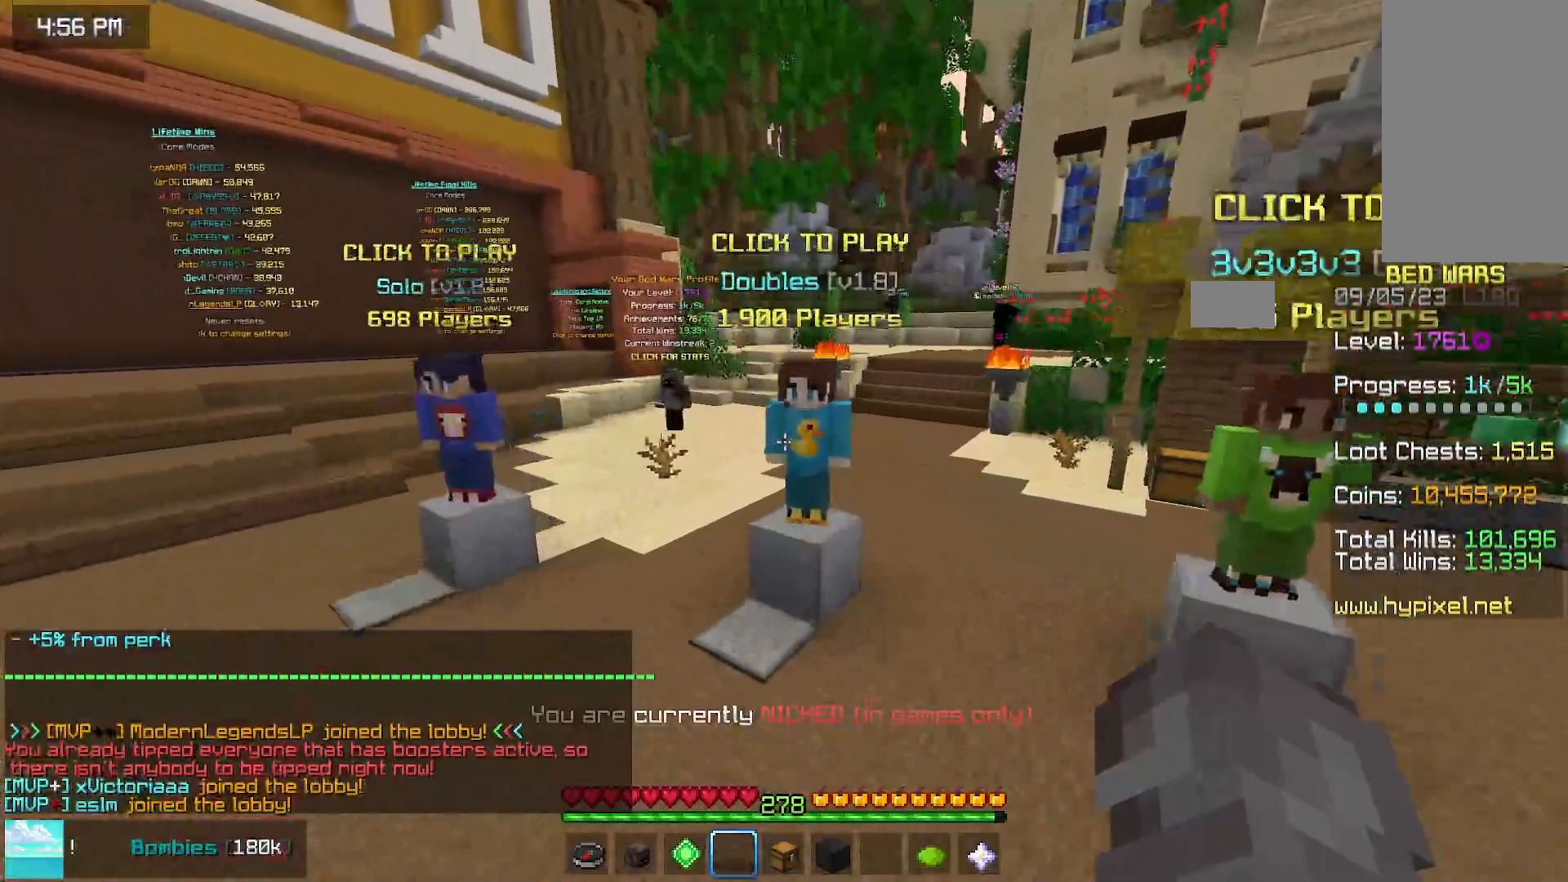
{"keys": [], "mouse": []}
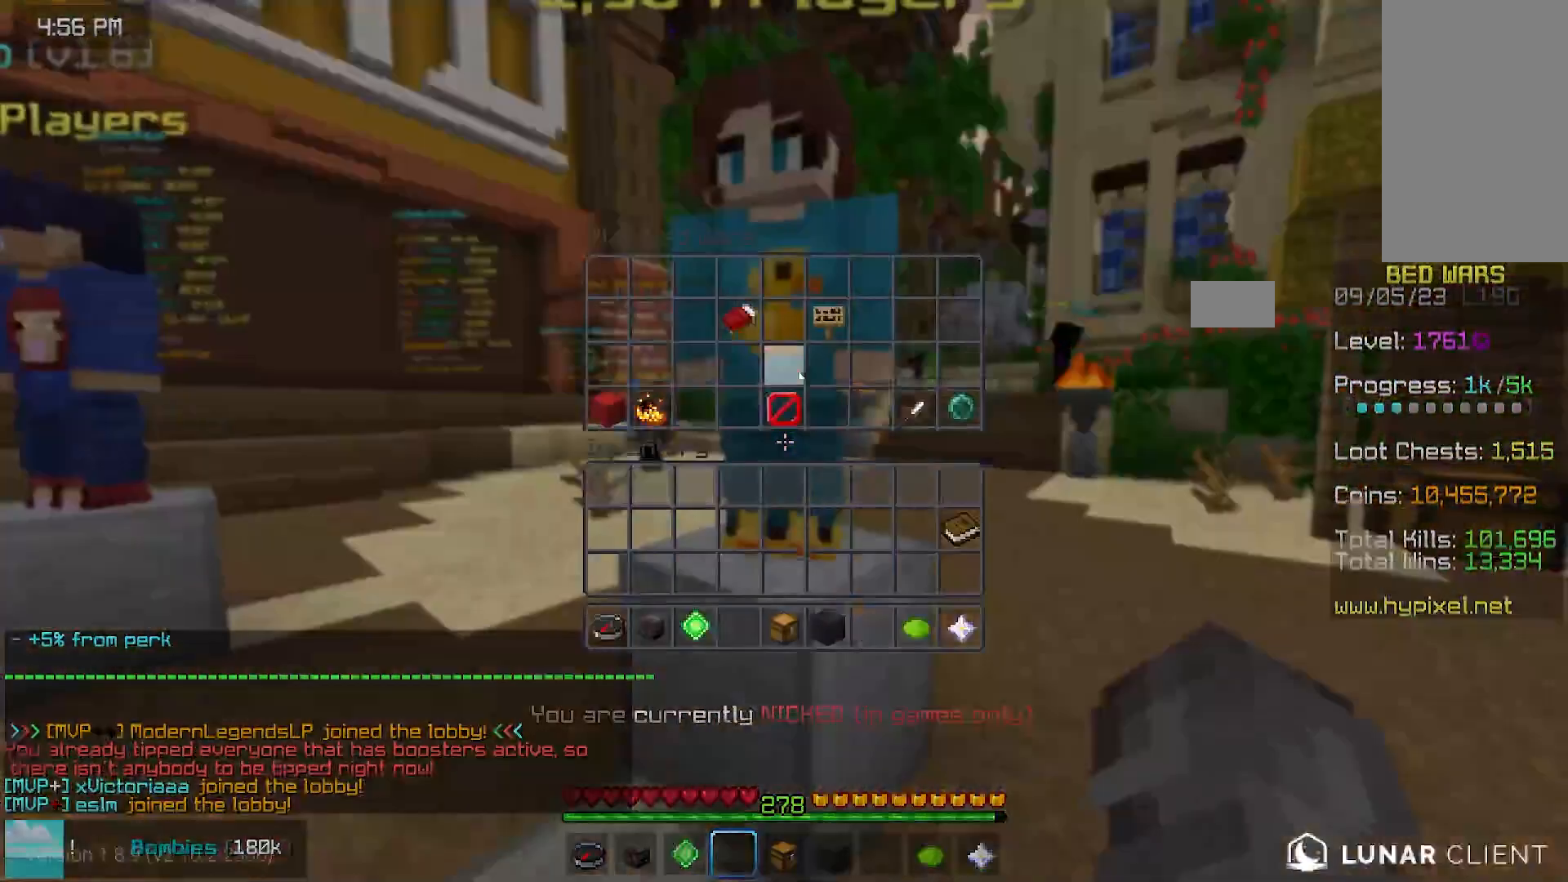
{"keys": [], "mouse": [], "events": []}
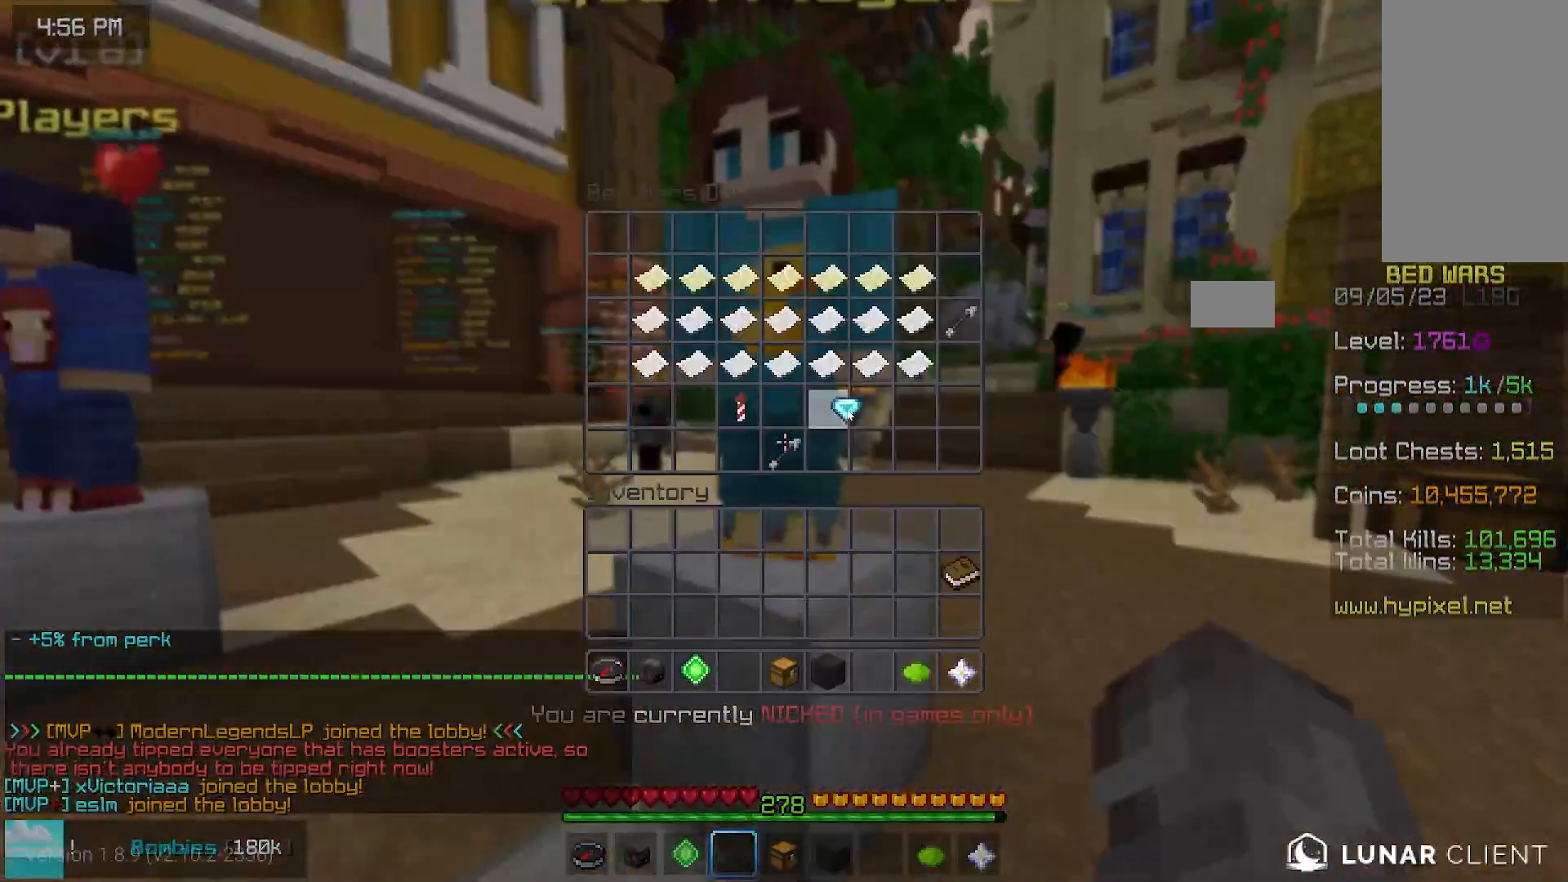
{"keys": [], "mouse": [], "events": []}
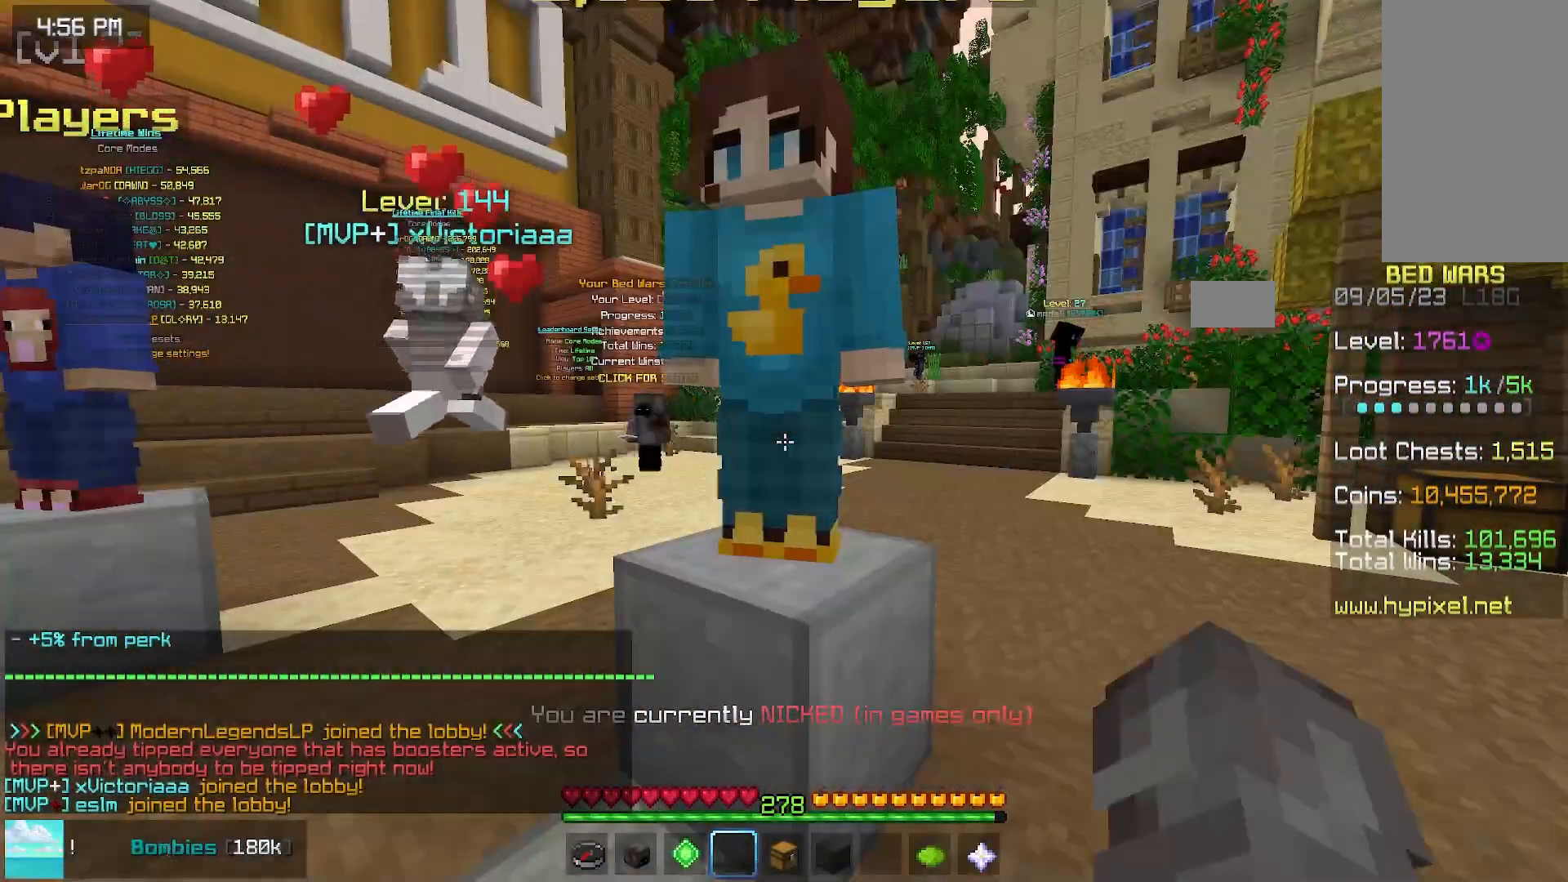
{"keys": [], "mouse": [], "events": []}
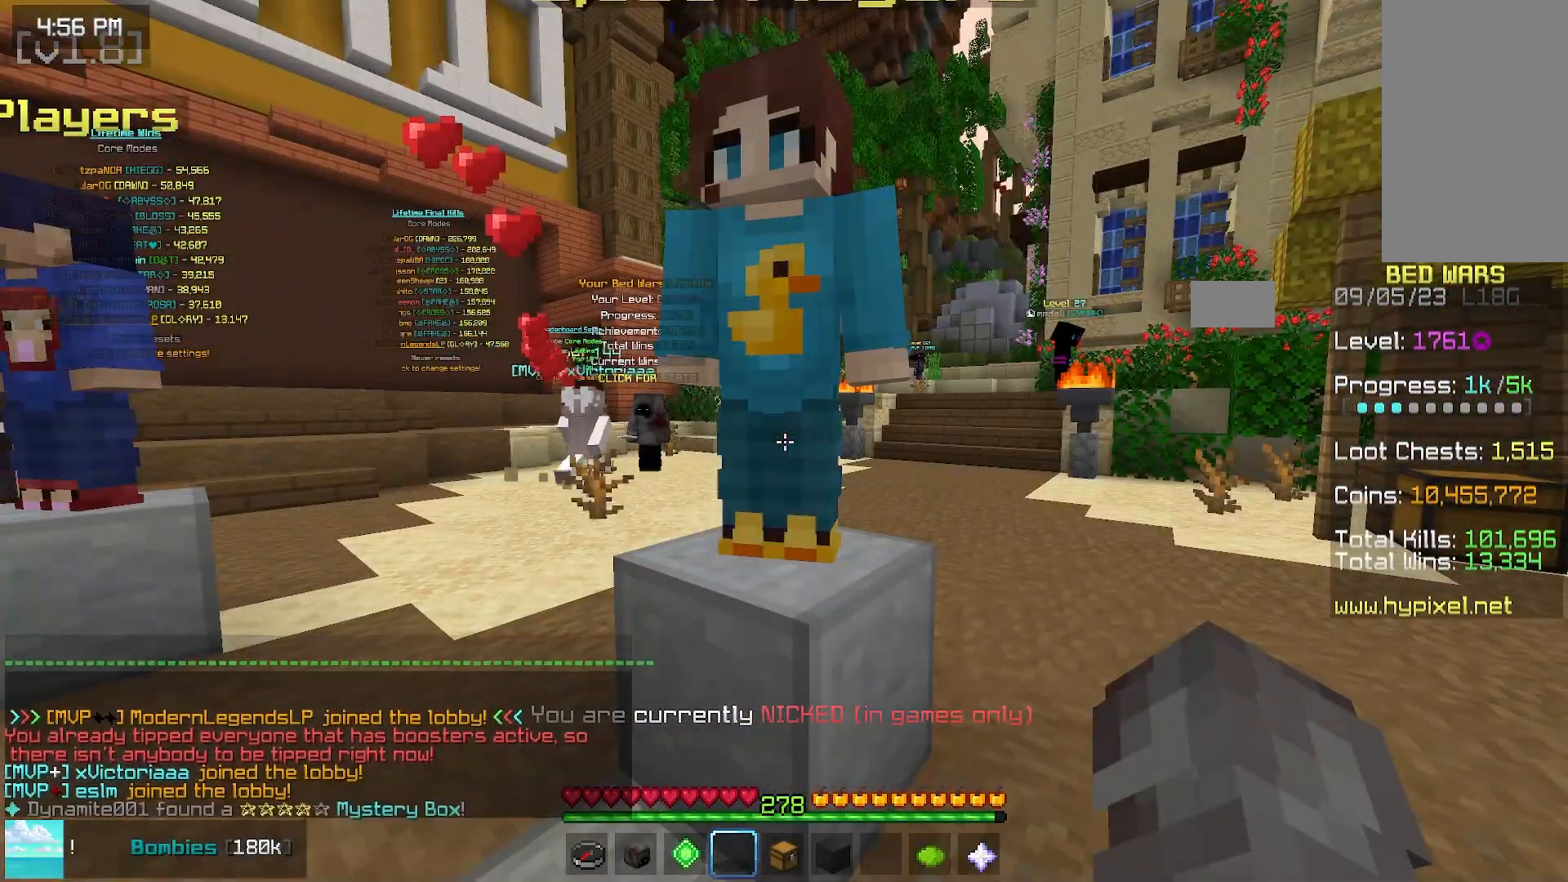
{"keys": [], "mouse": []}
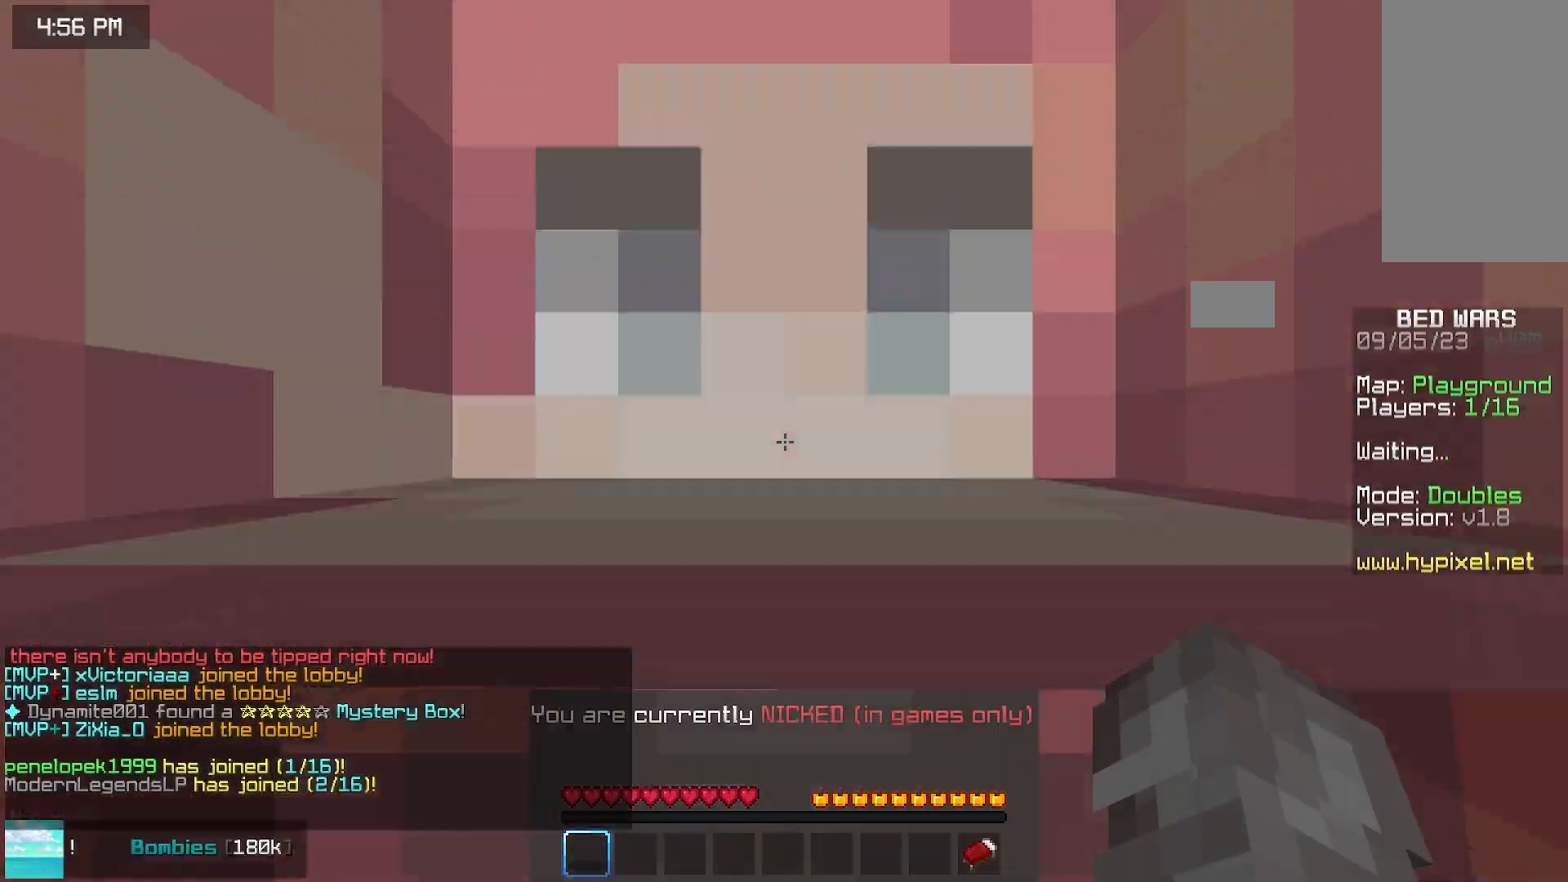
{"keys": ["up"], "mouse": [], "events": [[183, "up", "down"]]}
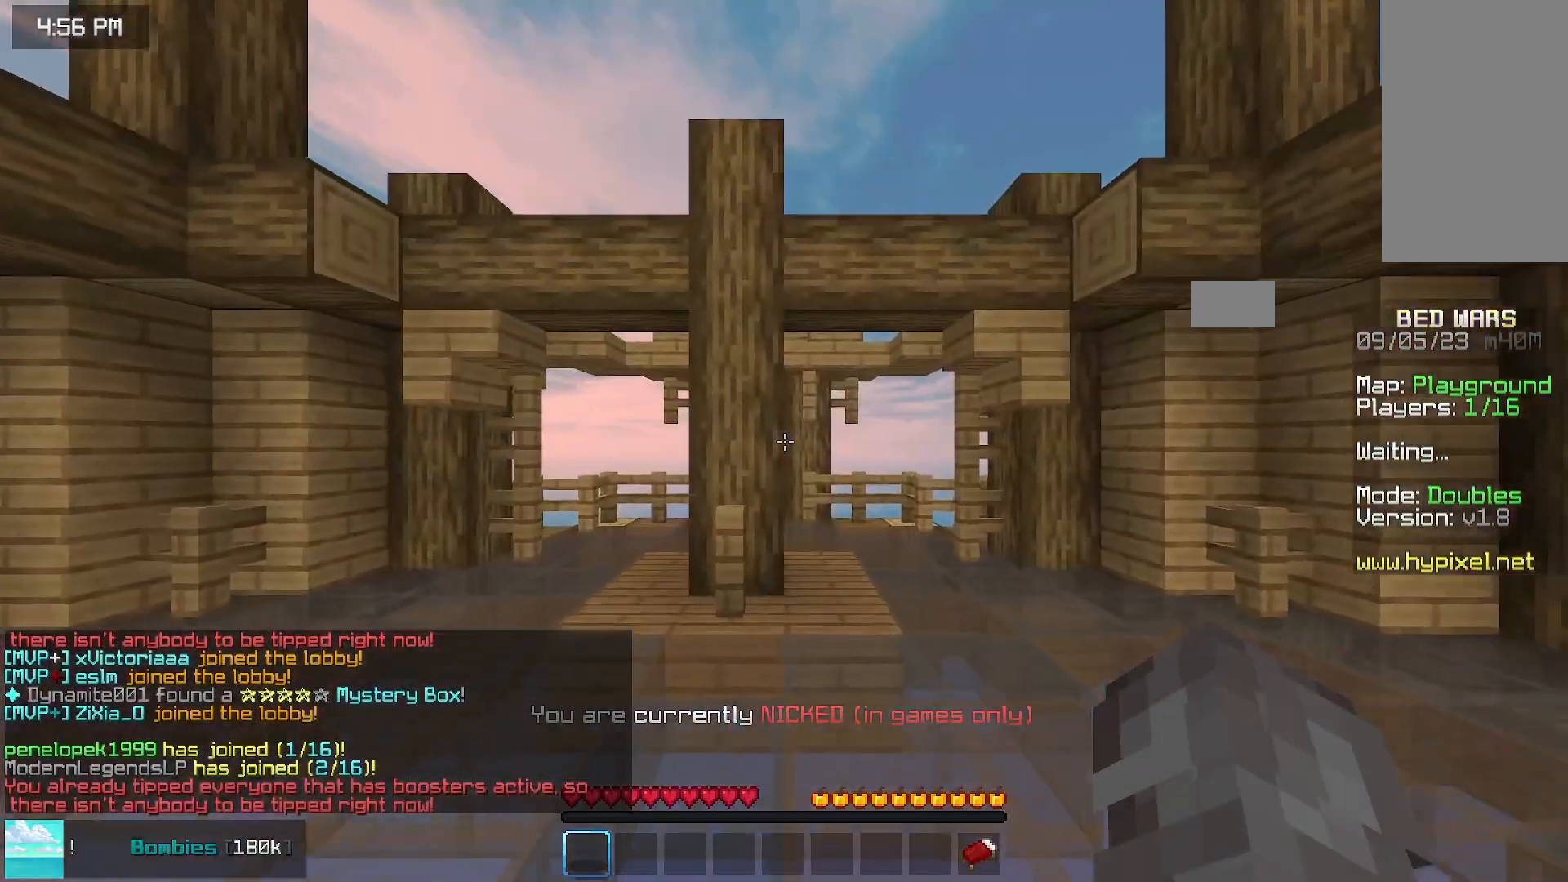
{"keys": ["up"], "mouse": [], "events": []}
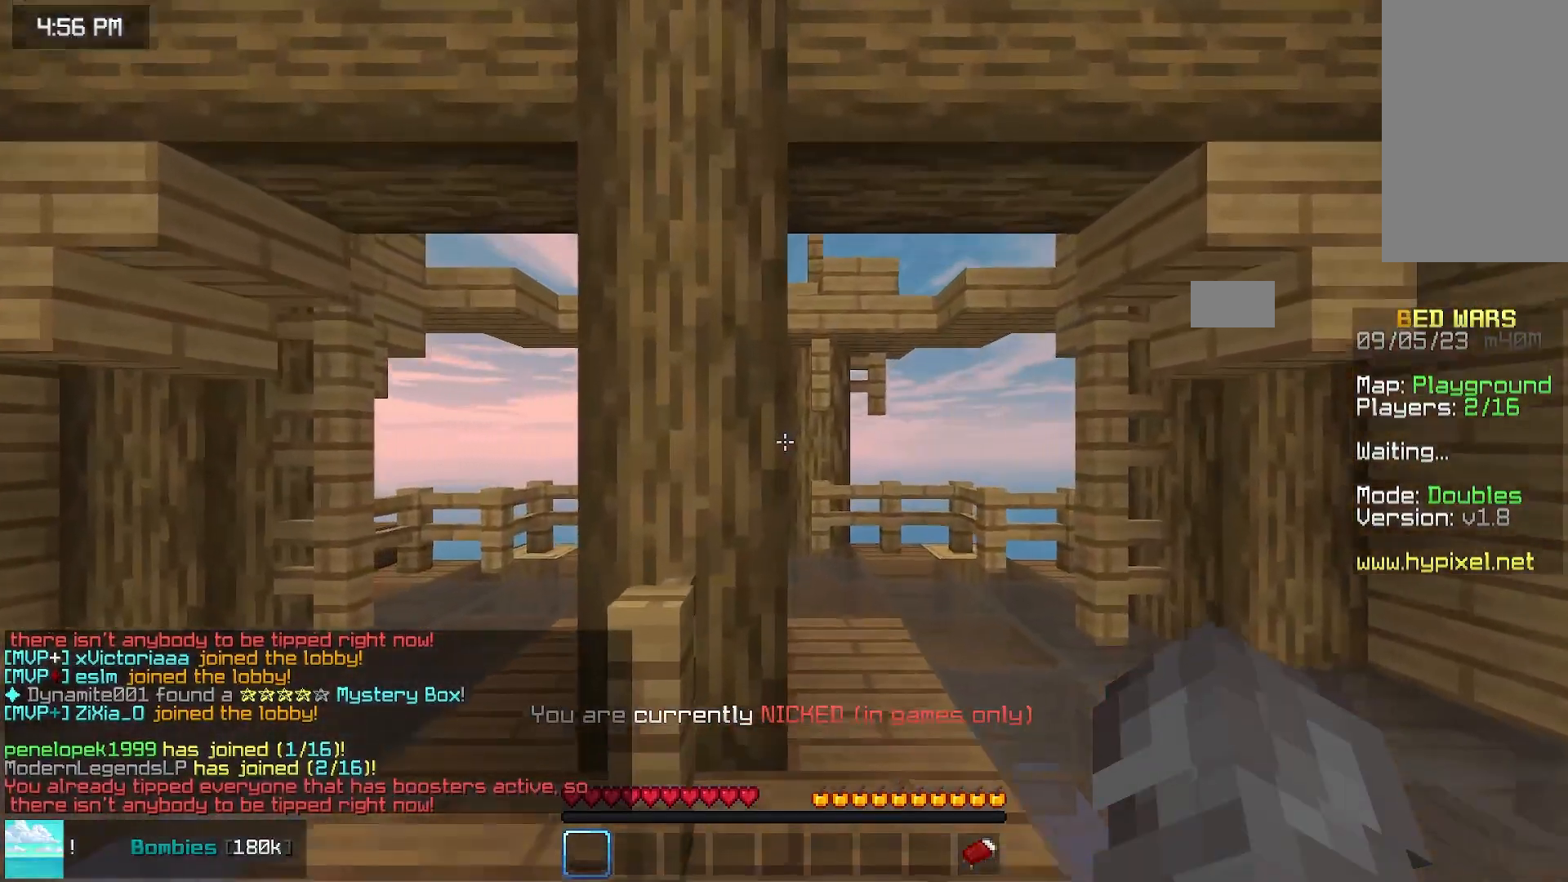
{"keys": ["up"], "mouse": []}
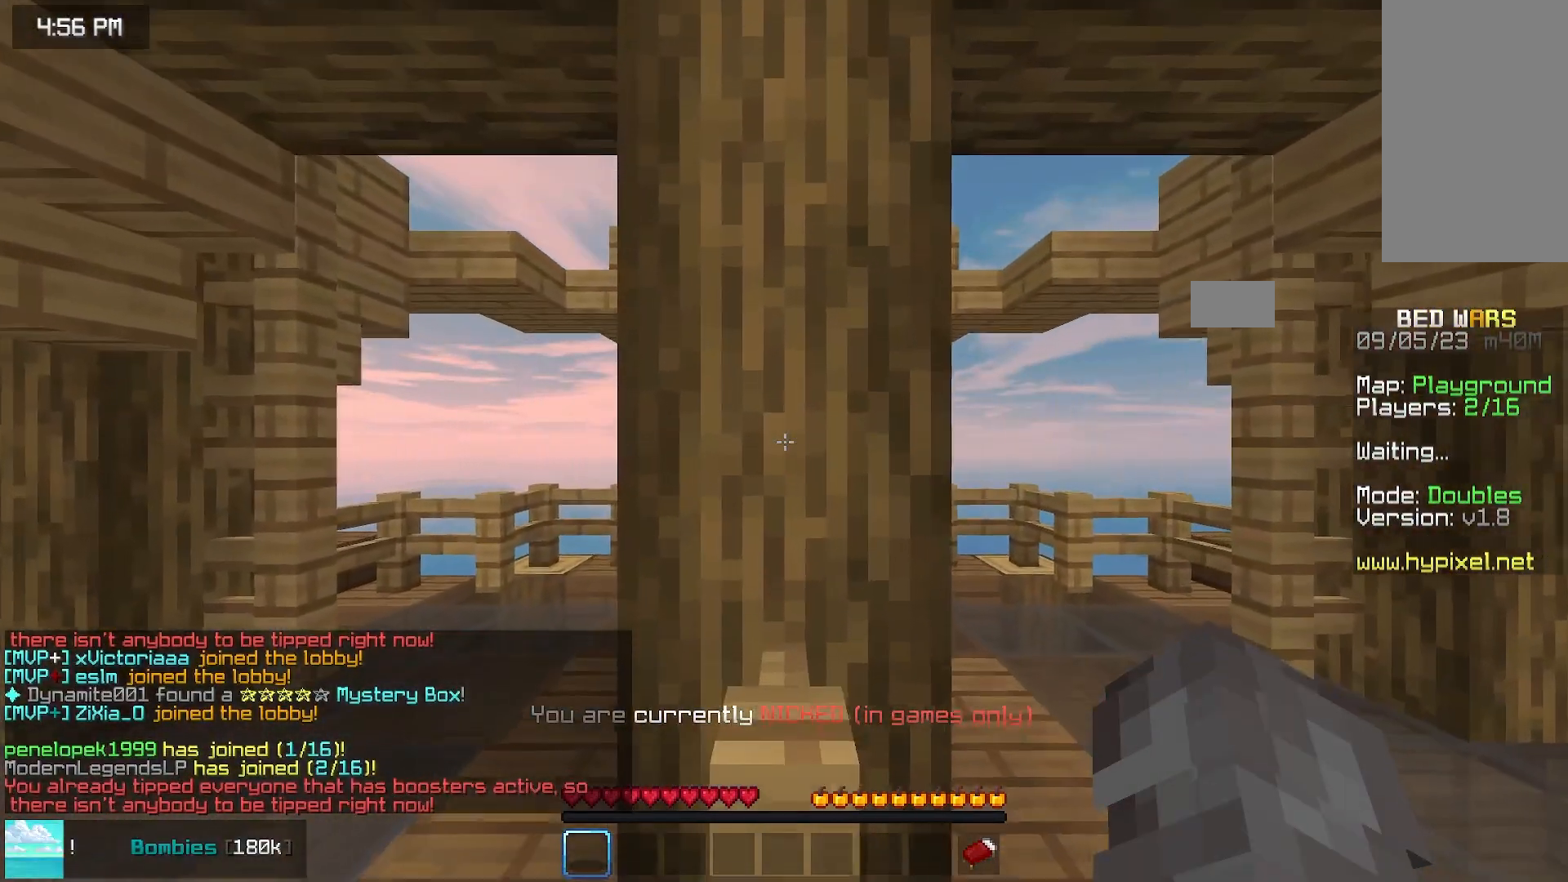
{"keys": ["up"], "mouse": [], "events": []}
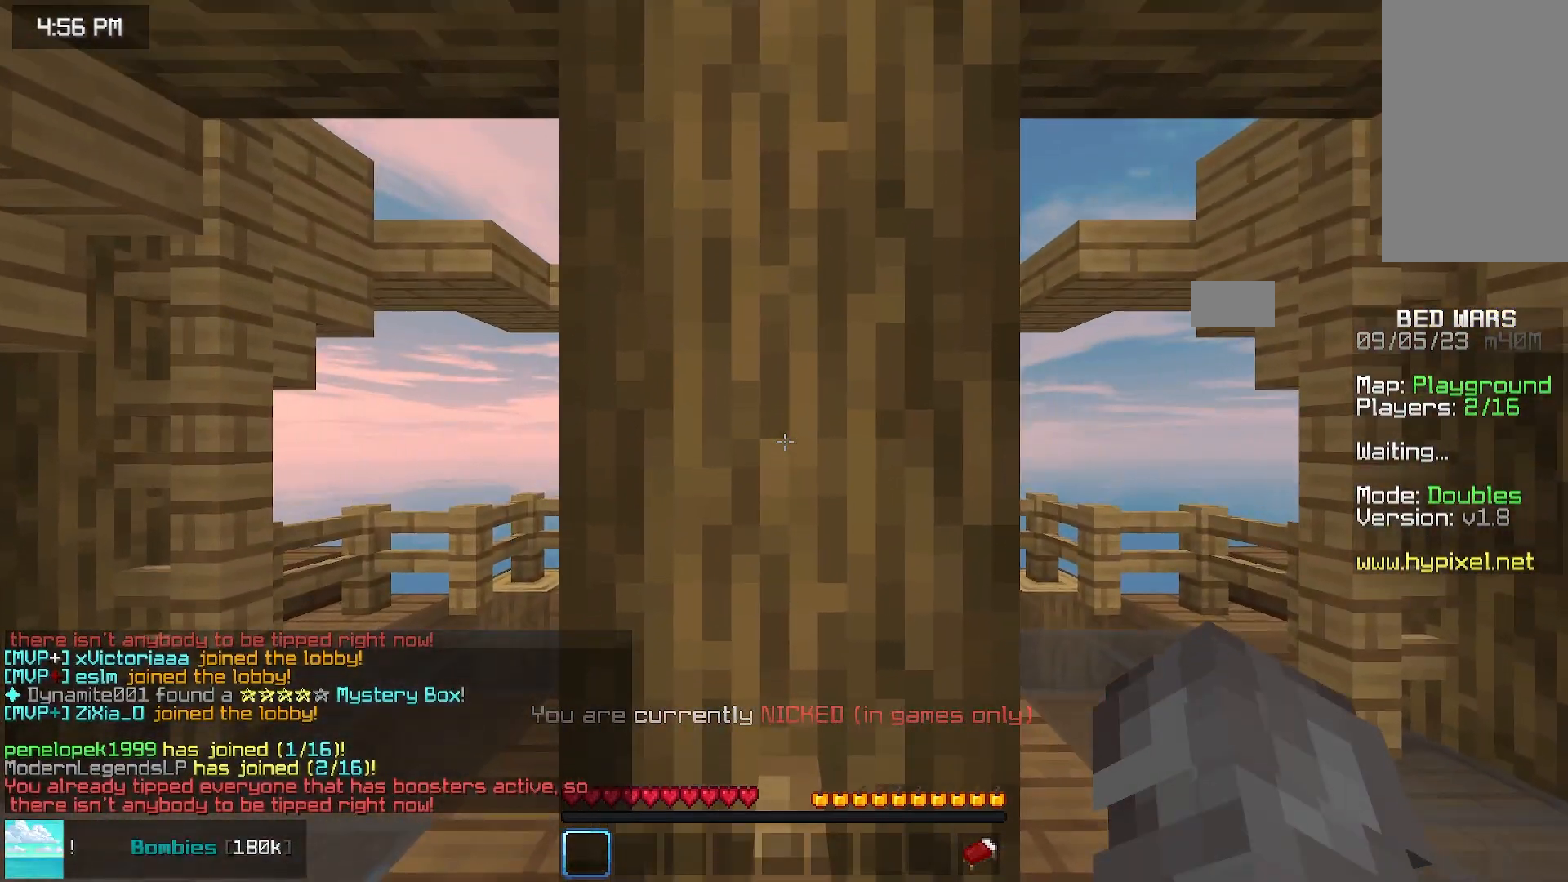
{"keys": [], "mouse": [], "events": [[17, "up", "up"]]}